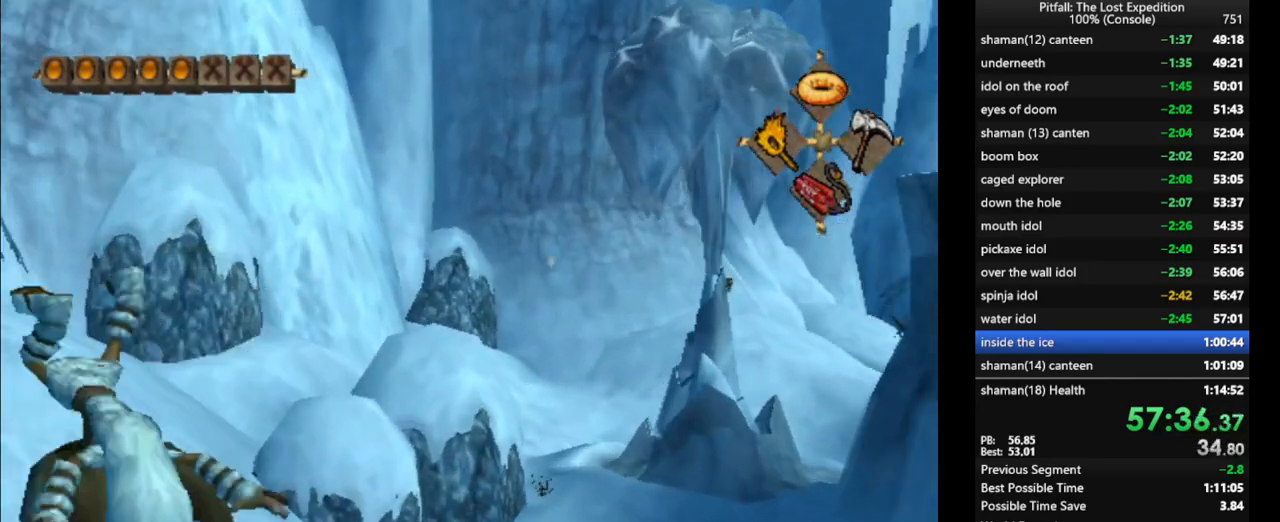
Gameplay with a controller (Nintendo layout); each line is a JSON object with the inputs held at the frame after it (dt_ms = milliseconds from this image to that frame). "events" lists button and stick changes between this image and that frame as [ms after this image, input, new state], when the widget could be followed in between. Not read: L3 R3 START.
{"dt_ms": 500, "buttons": [], "left_stick": "up", "right_stick": "center", "events": [[33, "X", "up"], [117, "X", "down"], [150, "X", "up"], [217, "X", "down"], [267, "X", "up"], [317, "L1", "down"], [350, "X", "down"], [383, "X", "up"], [467, "X", "down"], [483, "L1", "up"], [483, "X", "up"]]}
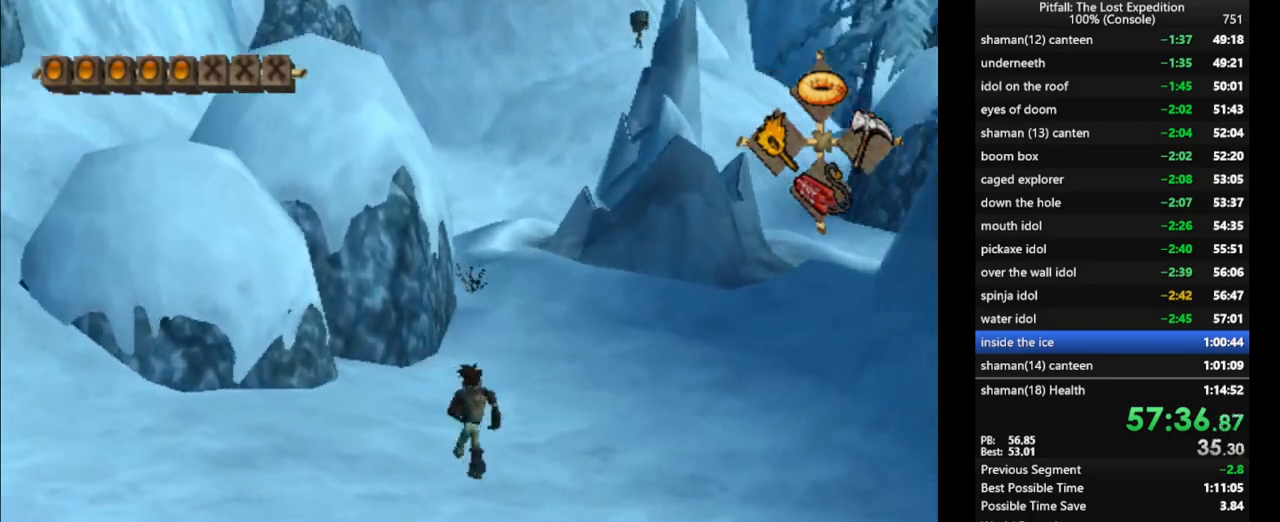
{"dt_ms": 500, "buttons": [], "left_stick": "up-left", "right_stick": "center", "events": [[50, "X", "down"], [117, "X", "up"], [183, "X", "down"], [217, "X", "up"], [300, "X", "down"], [333, "X", "up"], [367, "left_stick", "up-left"], [400, "X", "down"], [433, "X", "up"]]}
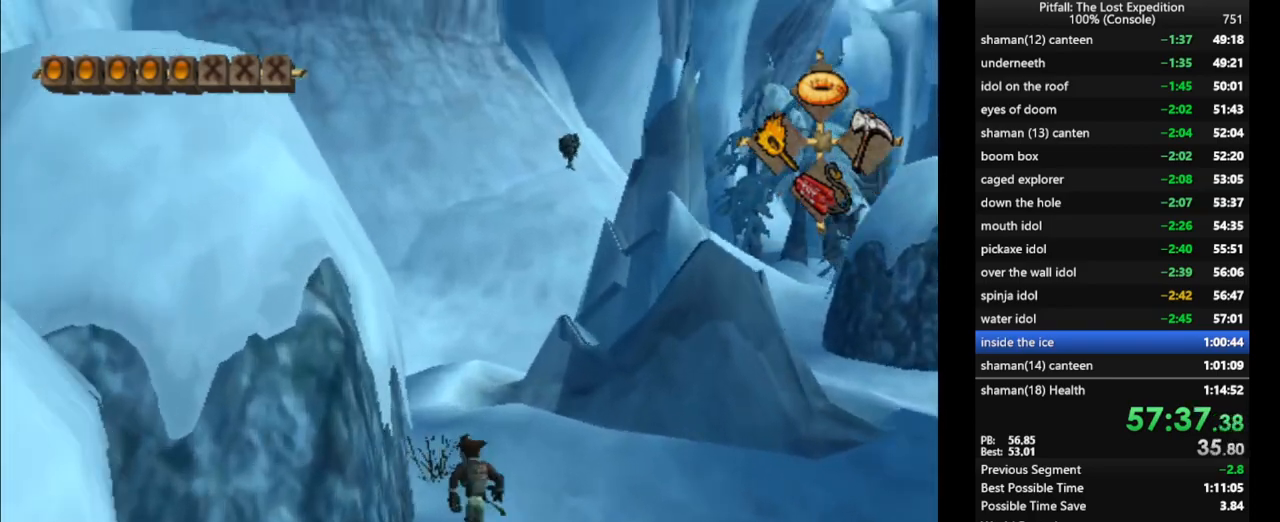
{"dt_ms": 500, "buttons": ["X"], "left_stick": "up-left", "right_stick": "center", "events": [[17, "X", "down"], [50, "X", "up"], [117, "X", "down"], [183, "X", "up"], [233, "X", "down"], [267, "X", "up"], [350, "L1", "down"], [350, "X", "down"], [383, "X", "up"], [450, "X", "down"], [483, "L1", "up"]]}
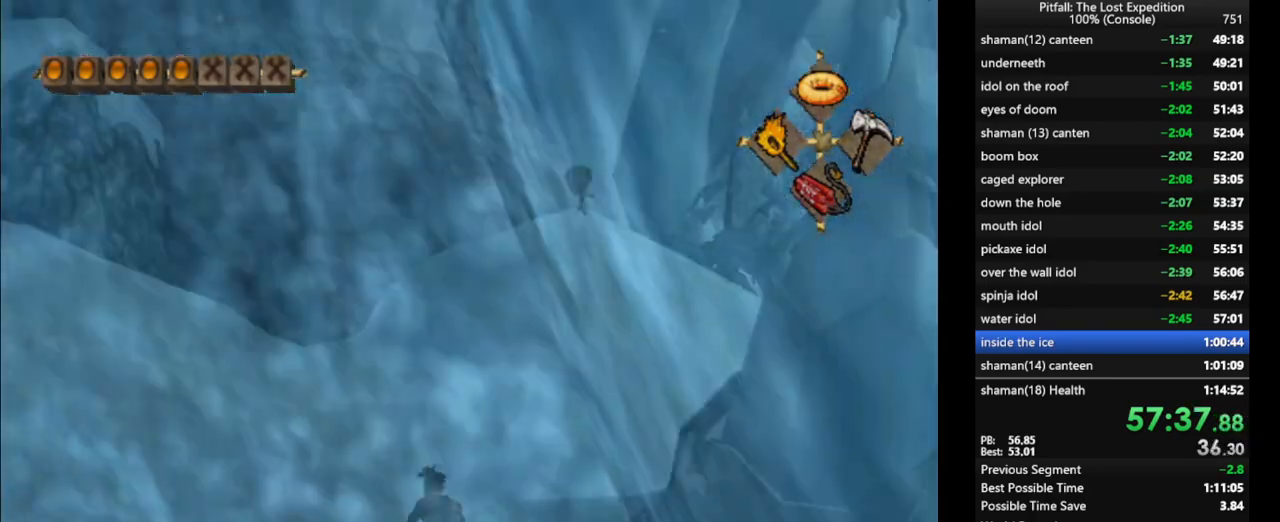
{"dt_ms": 500, "buttons": ["X", "L1"], "left_stick": "up", "right_stick": "center", "events": [[17, "X", "up"], [150, "X", "down"], [200, "X", "up"], [250, "X", "down"], [317, "L1", "down"], [317, "X", "up"], [333, "left_stick", "up"], [367, "X", "down"], [417, "X", "up"], [500, "X", "down"]]}
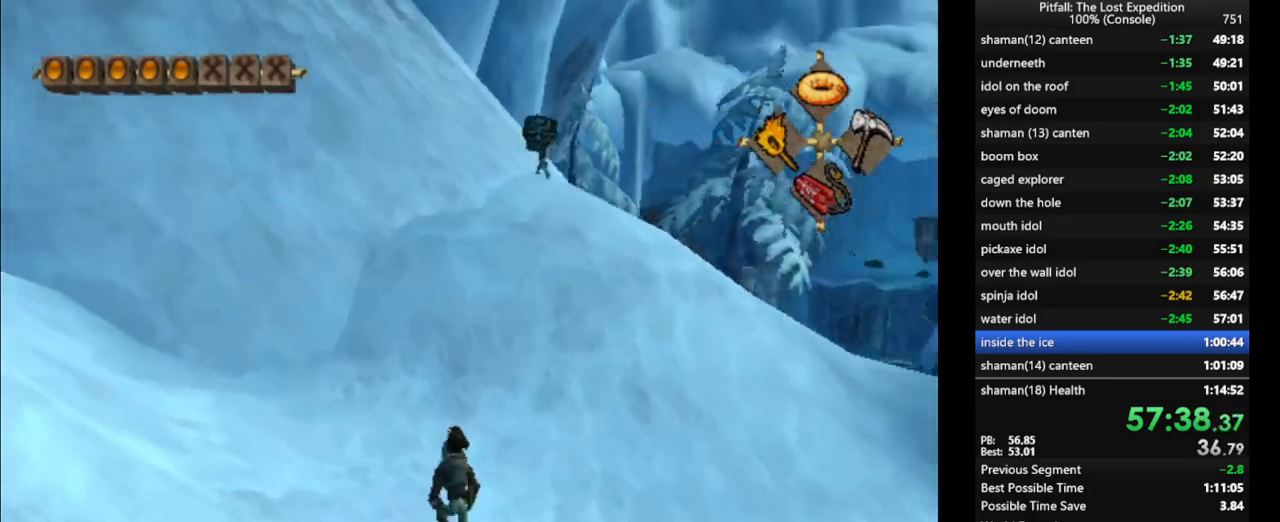
{"dt_ms": 500, "buttons": ["A"], "left_stick": "up-left", "right_stick": "center", "events": [[33, "L1", "up"], [117, "X", "up"], [283, "left_stick", "up-left"], [400, "A", "down"]]}
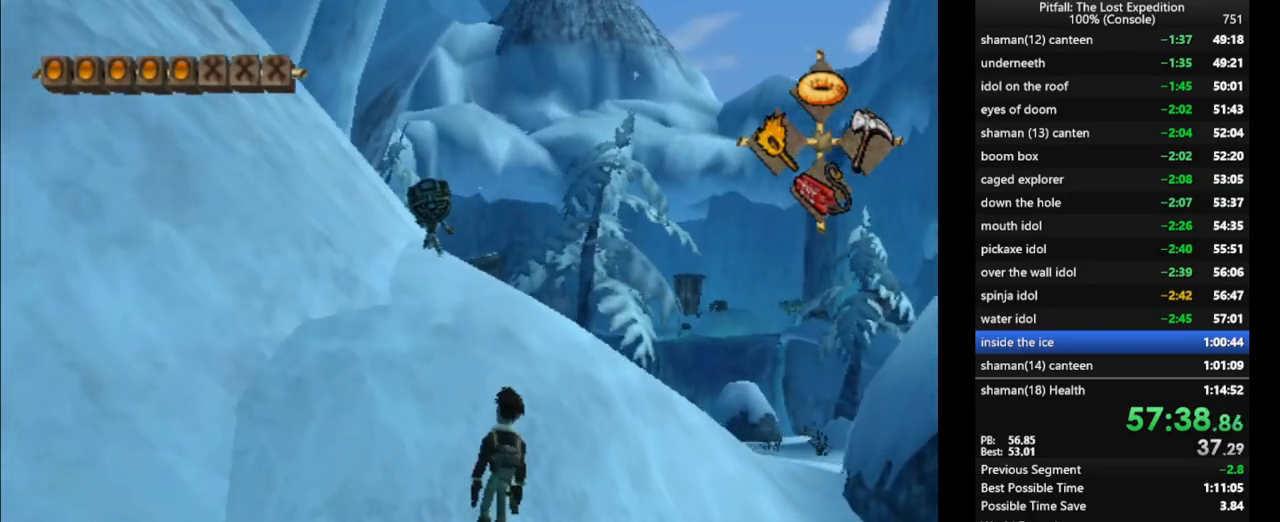
{"dt_ms": 500, "buttons": [], "left_stick": "up-left", "right_stick": "center", "events": [[17, "A", "up"], [100, "A", "down"], [167, "A", "up"]]}
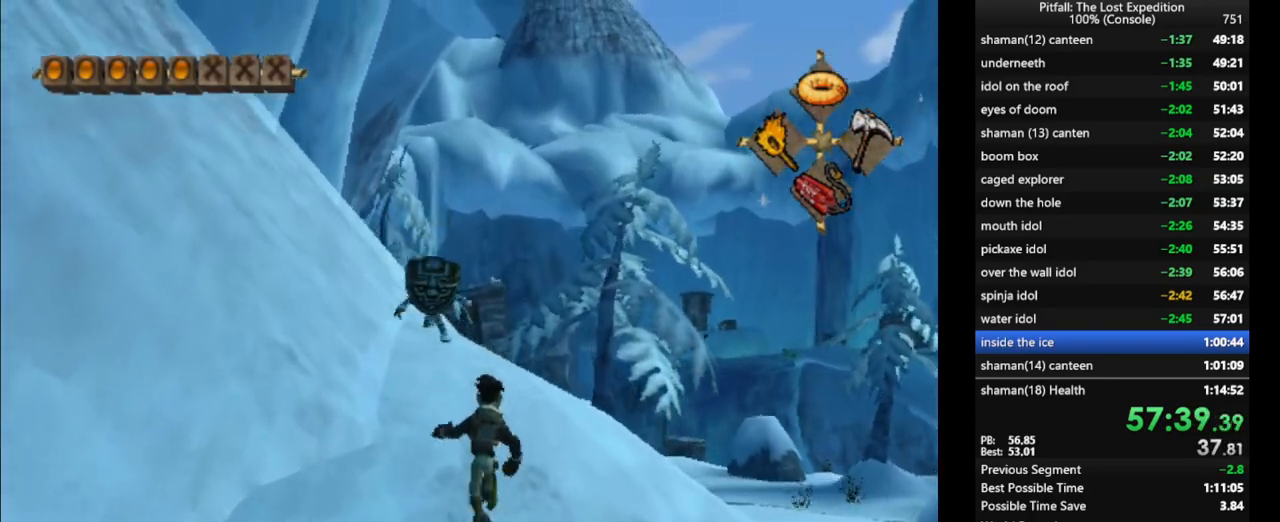
{"dt_ms": 500, "buttons": [], "left_stick": "up", "right_stick": "center", "events": [[83, "DPAD_DOWN", "down"], [183, "DPAD_DOWN", "up"], [217, "left_stick", "center"], [367, "R1", "down"], [433, "R1", "up"], [433, "left_stick", "up"]]}
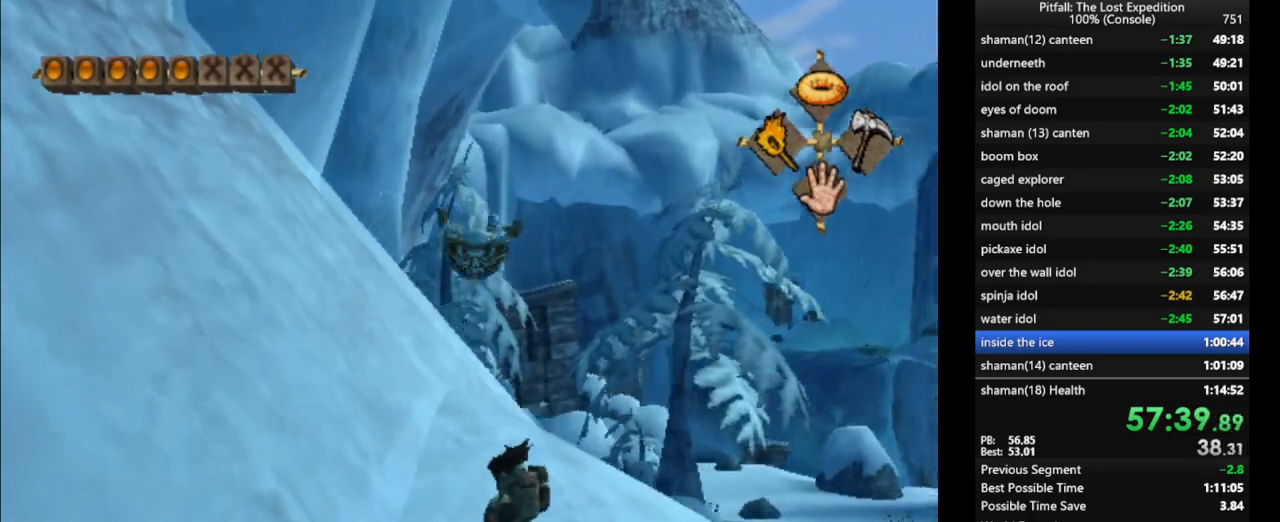
{"dt_ms": 500, "buttons": [], "left_stick": "center", "right_stick": "center", "events": [[50, "L1", "down"], [133, "L1", "up"], [133, "left_stick", "center"], [300, "left_stick", "up"], [400, "left_stick", "center"]]}
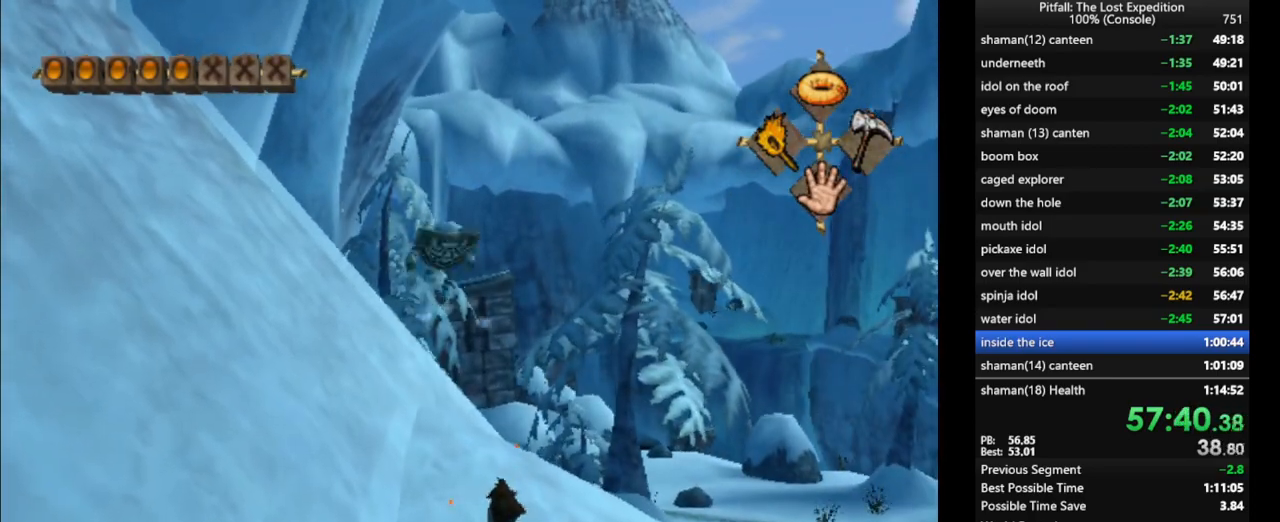
{"dt_ms": 500, "buttons": ["Y"], "left_stick": "up-left", "right_stick": "center", "events": [[350, "Y", "down"], [350, "left_stick", "up-left"]]}
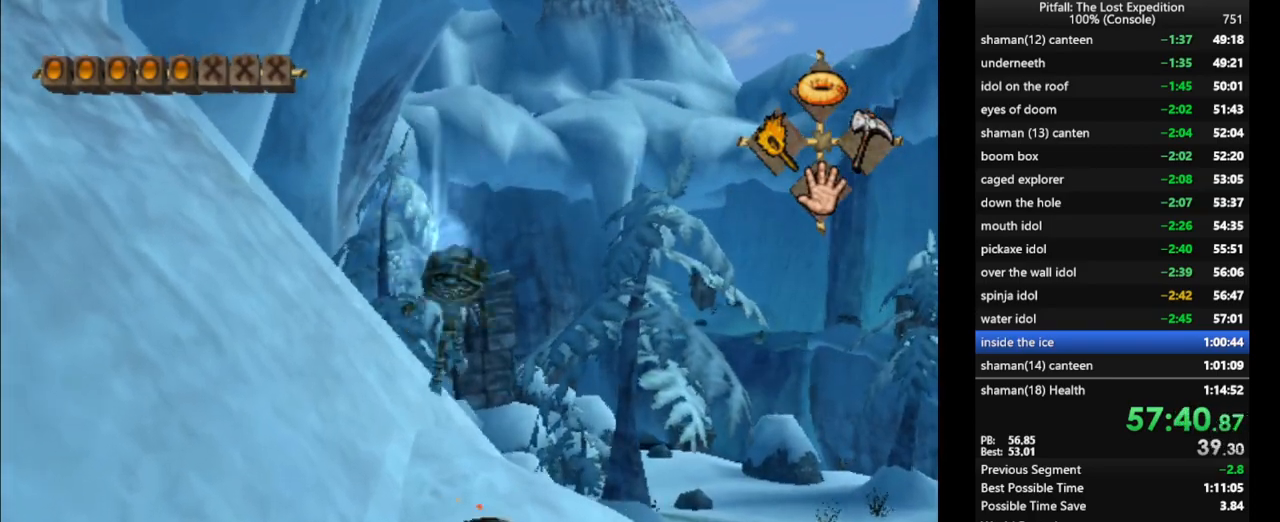
{"dt_ms": 500, "buttons": ["B", "Y"], "left_stick": "up-left", "right_stick": "center", "events": [[33, "left_stick", "center"], [100, "X", "down"], [183, "X", "up"], [217, "X", "down"], [217, "left_stick", "up-left"], [233, "X", "up"], [267, "B", "down"], [383, "B", "up"], [483, "B", "down"]]}
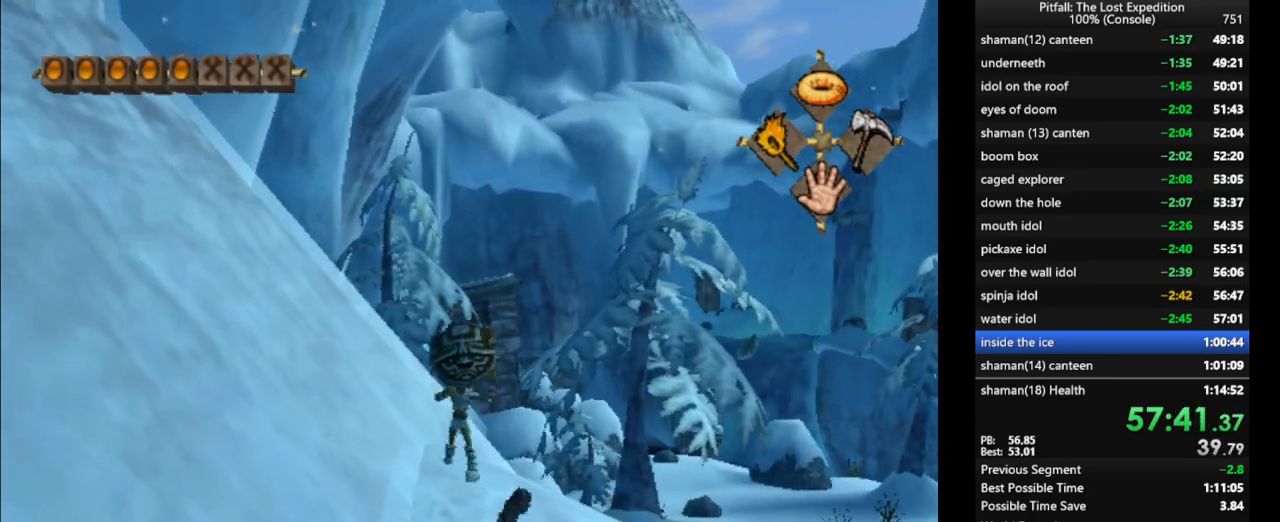
{"dt_ms": 500, "buttons": ["Y"], "left_stick": "up", "right_stick": "center"}
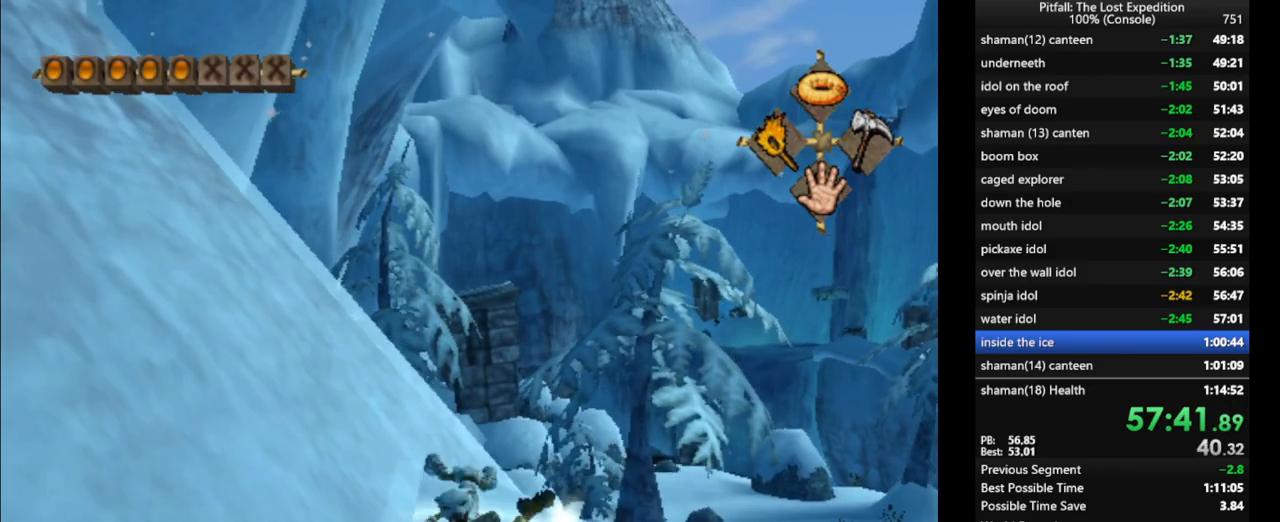
{"dt_ms": 500, "buttons": ["L1"], "left_stick": "up-right", "right_stick": "center", "events": [[50, "B", "down"], [100, "B", "up"], [150, "B", "down"], [200, "B", "up"], [250, "B", "down"], [283, "B", "up"], [350, "left_stick", "up-right"], [367, "Y", "up"], [450, "L1", "down"]]}
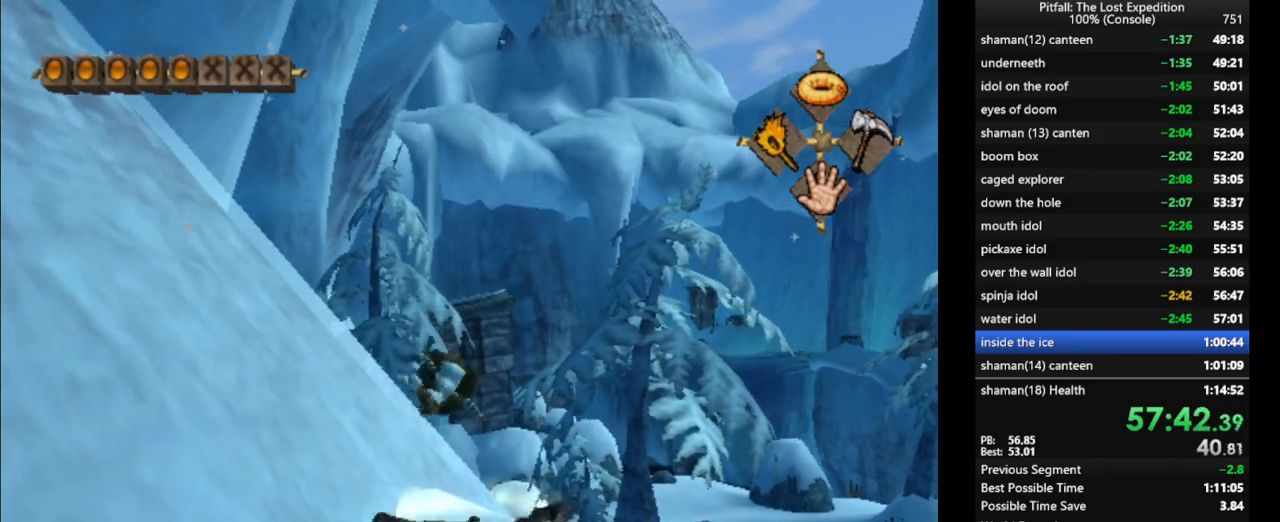
{"dt_ms": 500, "buttons": [], "left_stick": "up", "right_stick": "center", "events": [[67, "L1", "up"], [83, "left_stick", "up"], [167, "L1", "down"], [267, "L1", "up"], [350, "L1", "down"], [450, "L1", "up"]]}
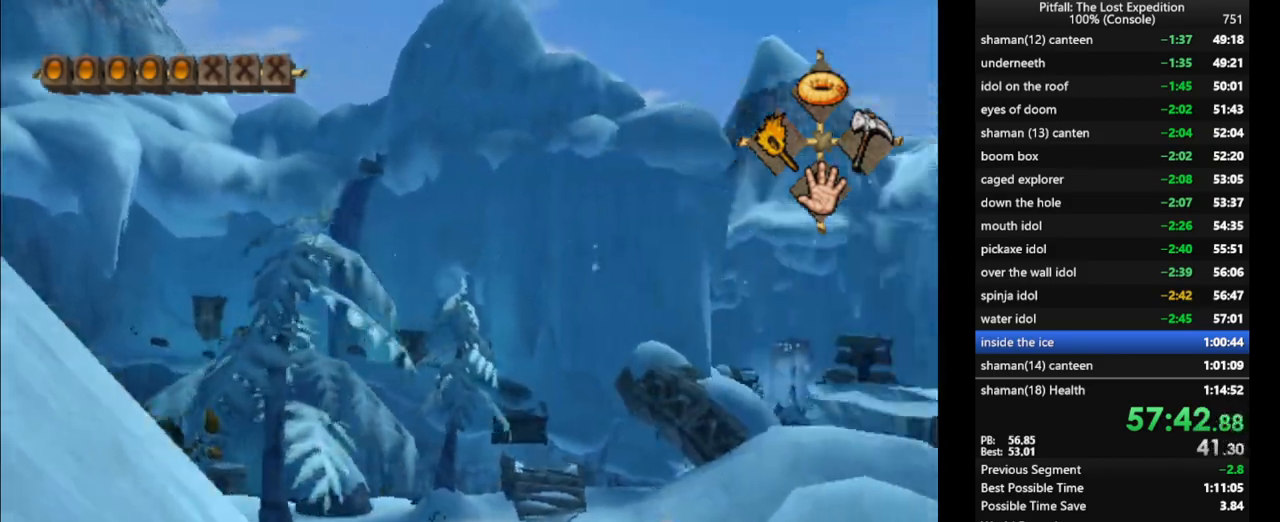
{"dt_ms": 500, "buttons": ["L1"], "left_stick": "up", "right_stick": "center", "events": [[17, "L1", "down"], [83, "L1", "up"], [183, "L1", "down"], [233, "L1", "up"], [317, "L1", "down"], [383, "L1", "up"], [450, "L1", "down"]]}
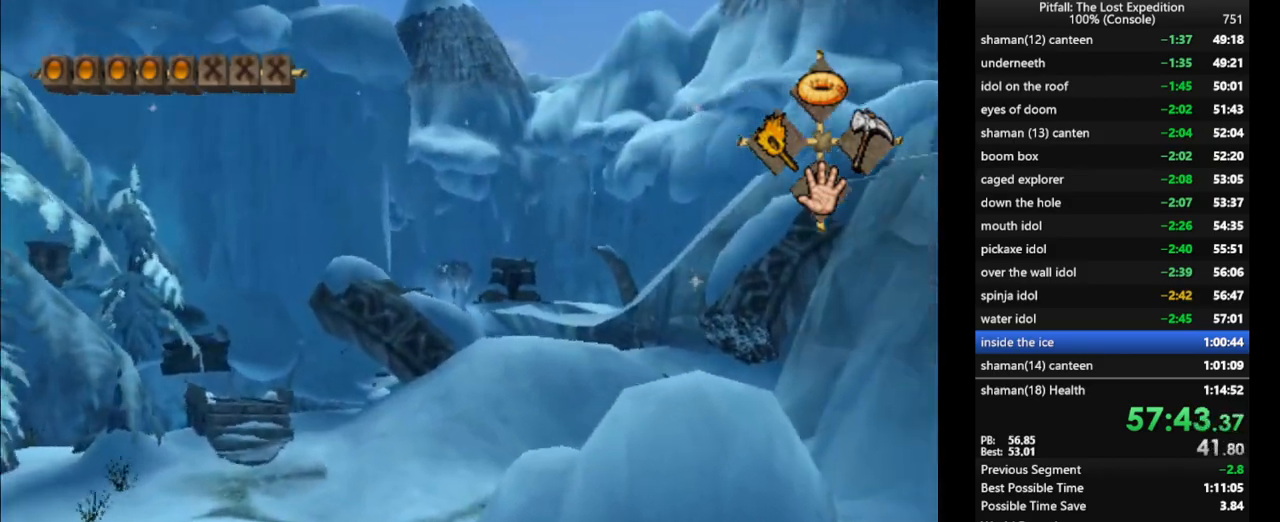
{"dt_ms": 500, "buttons": ["L1"], "left_stick": "up", "right_stick": "center", "events": [[33, "L1", "up"], [83, "left_stick", "up-left"], [217, "X", "down"], [233, "A", "down"], [300, "X", "up"], [400, "A", "up"], [467, "left_stick", "up"], [500, "L1", "down"]]}
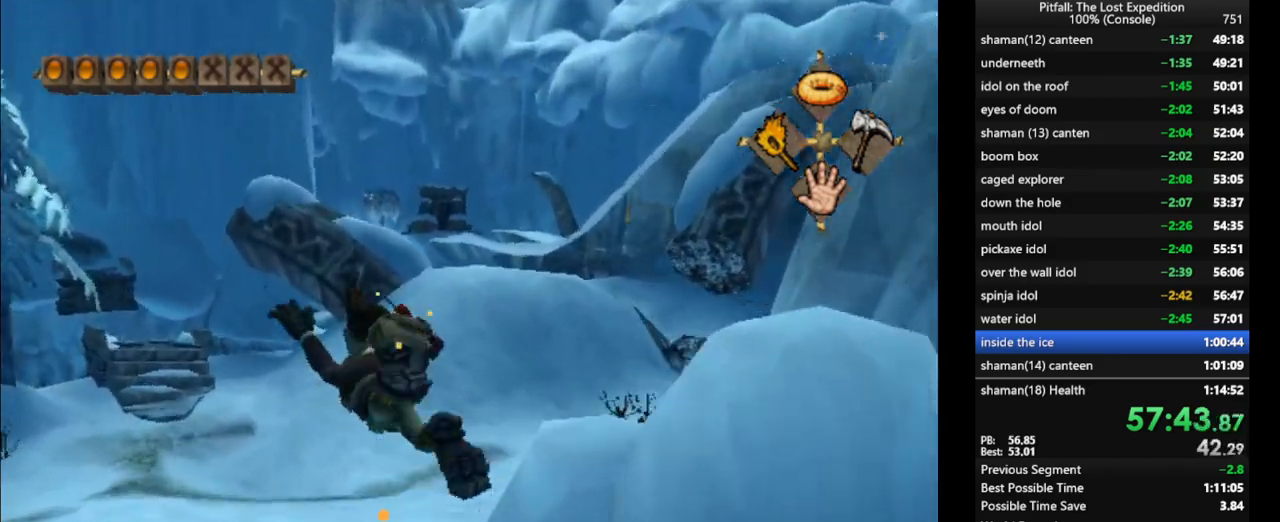
{"dt_ms": 500, "buttons": ["X", "L1"], "left_stick": "up", "right_stick": "center", "events": [[17, "X", "down"], [83, "X", "up"], [100, "L1", "up"], [167, "X", "down"], [233, "L1", "down"], [233, "X", "up"], [300, "L1", "up"], [300, "X", "down"], [367, "X", "up"], [383, "X", "down"], [417, "X", "up"], [483, "L1", "down"], [483, "X", "down"]]}
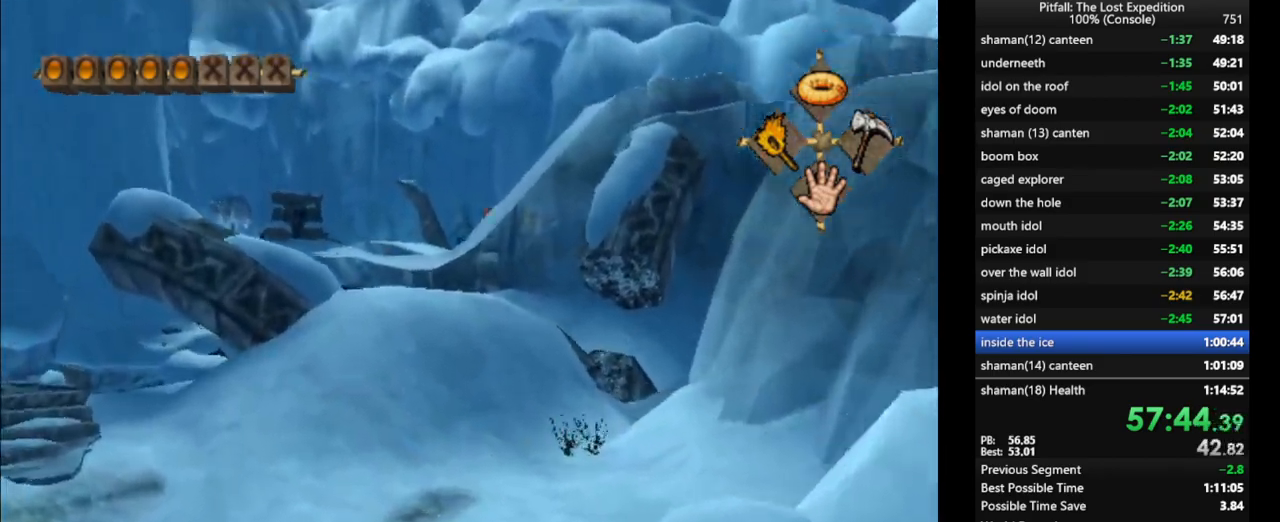
{"dt_ms": 500, "buttons": ["X"], "left_stick": "up", "right_stick": "center", "events": [[33, "X", "up"], [50, "L1", "up"], [100, "X", "down"], [133, "X", "up"], [200, "X", "down"], [250, "X", "up"], [300, "X", "down"], [450, "X", "up"], [483, "X", "down"]]}
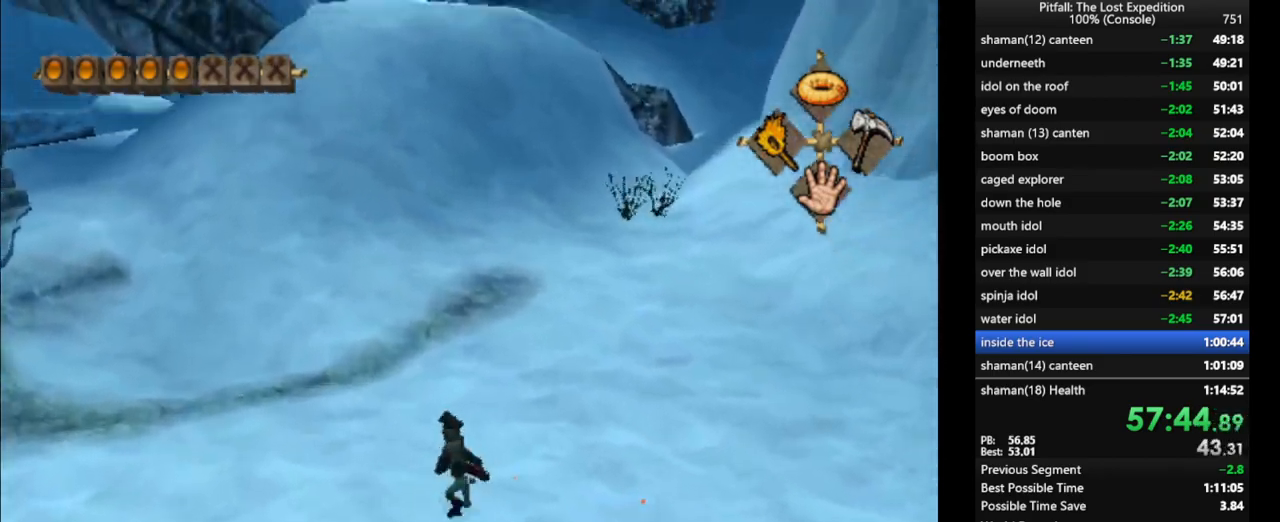
{"dt_ms": 500, "buttons": [], "left_stick": "center", "right_stick": "center", "events": [[67, "X", "up"], [250, "L1", "down"], [367, "L1", "up"], [450, "left_stick", "center"]]}
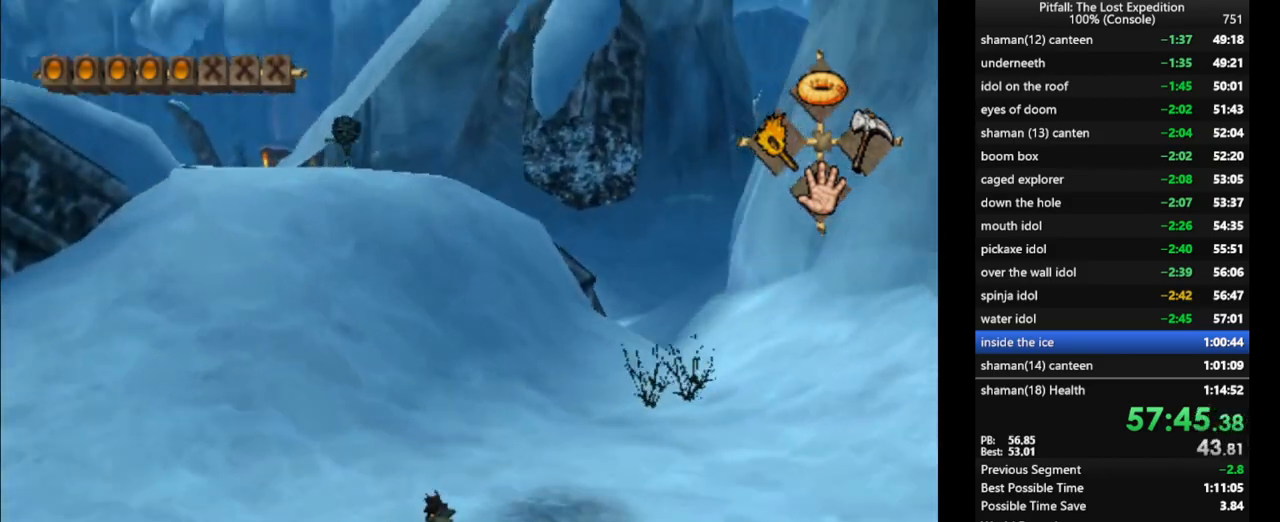
{"dt_ms": 500, "buttons": [], "left_stick": "center", "right_stick": "center", "events": [[100, "left_stick", "up-left"], [217, "left_stick", "center"], [300, "left_stick", "up"], [417, "left_stick", "center"]]}
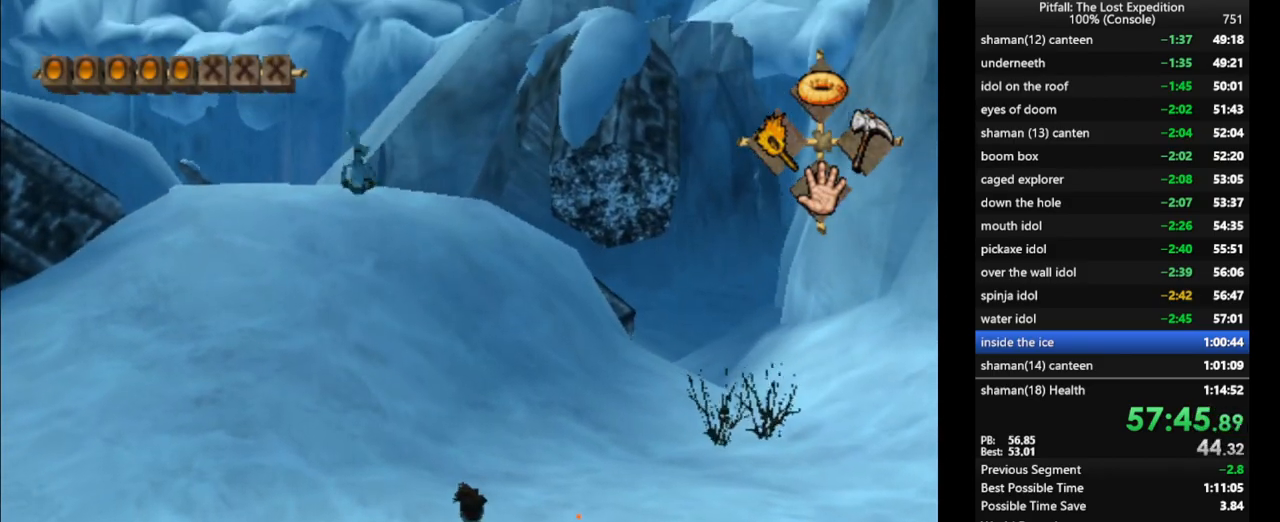
{"dt_ms": 500, "buttons": [], "left_stick": "center", "right_stick": "center", "events": [[17, "left_stick", "up"], [117, "left_stick", "center"], [217, "left_stick", "up-left"], [317, "left_stick", "center"], [350, "right_stick", "up"], [450, "right_stick", "center"]]}
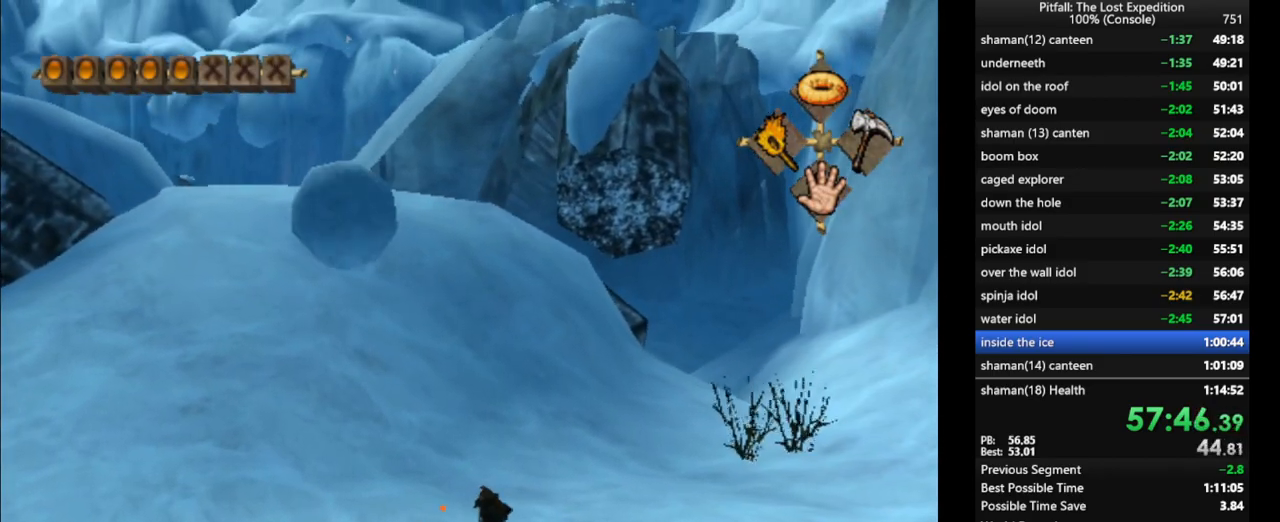
{"dt_ms": 1000, "buttons": ["X"], "left_stick": "up-left", "right_stick": "center"}
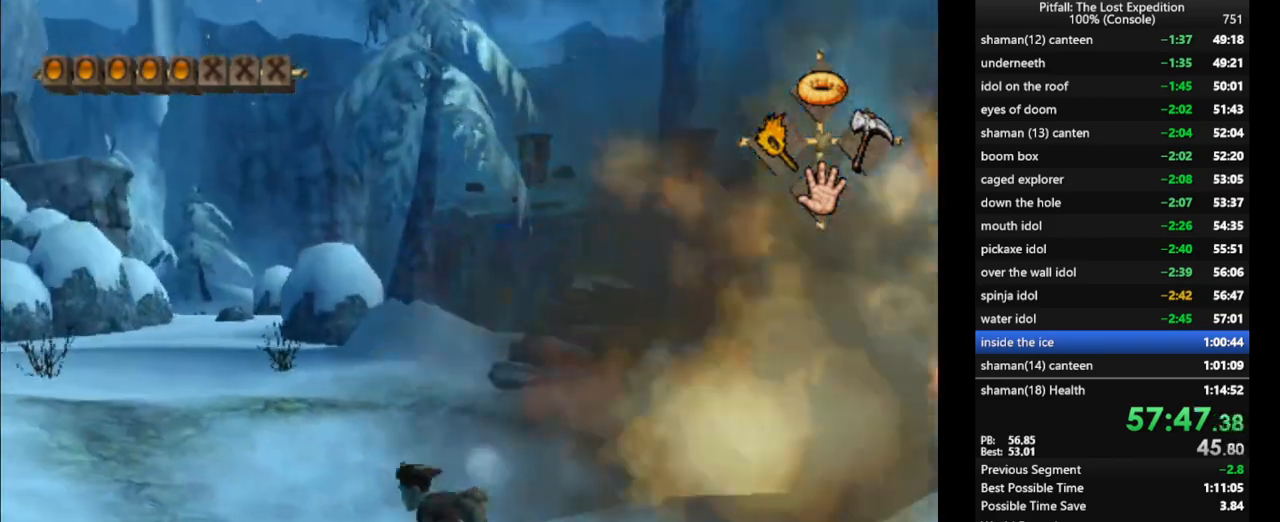
{"dt_ms": 500, "buttons": ["R1"], "left_stick": "up-left", "right_stick": "center", "events": [[17, "R1", "down"], [17, "X", "up"], [67, "X", "down"], [117, "X", "up"], [217, "X", "down"], [317, "X", "up"], [417, "X", "down"], [500, "X", "up"]]}
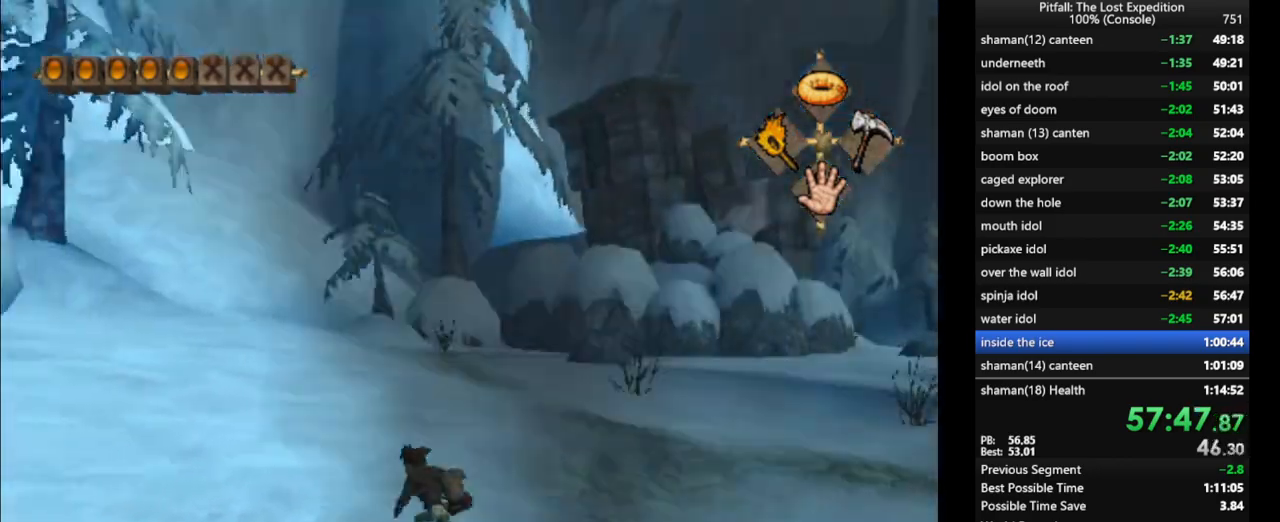
{"dt_ms": 500, "buttons": [], "left_stick": "up-left", "right_stick": "center", "events": [[100, "X", "down"], [167, "X", "up"], [250, "R1", "up"], [250, "X", "down"], [350, "X", "up"], [417, "X", "down"], [483, "X", "up"]]}
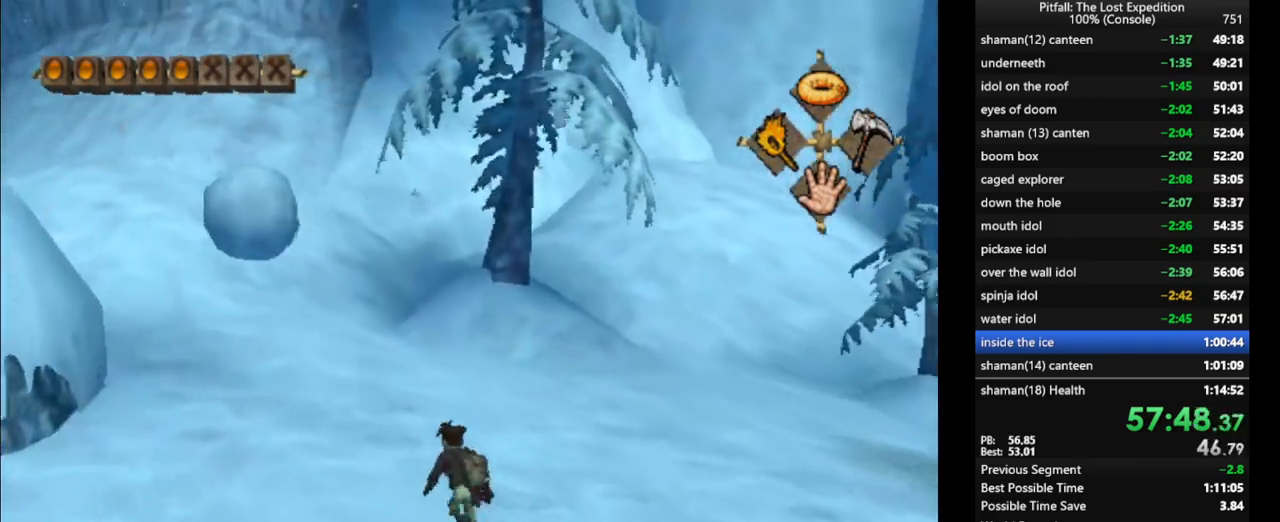
{"dt_ms": 500, "buttons": ["X"], "left_stick": "up-left", "right_stick": "center", "events": [[50, "X", "down"], [117, "X", "up"], [250, "X", "down"], [267, "R1", "down"], [433, "R1", "up"], [433, "X", "up"], [500, "X", "down"]]}
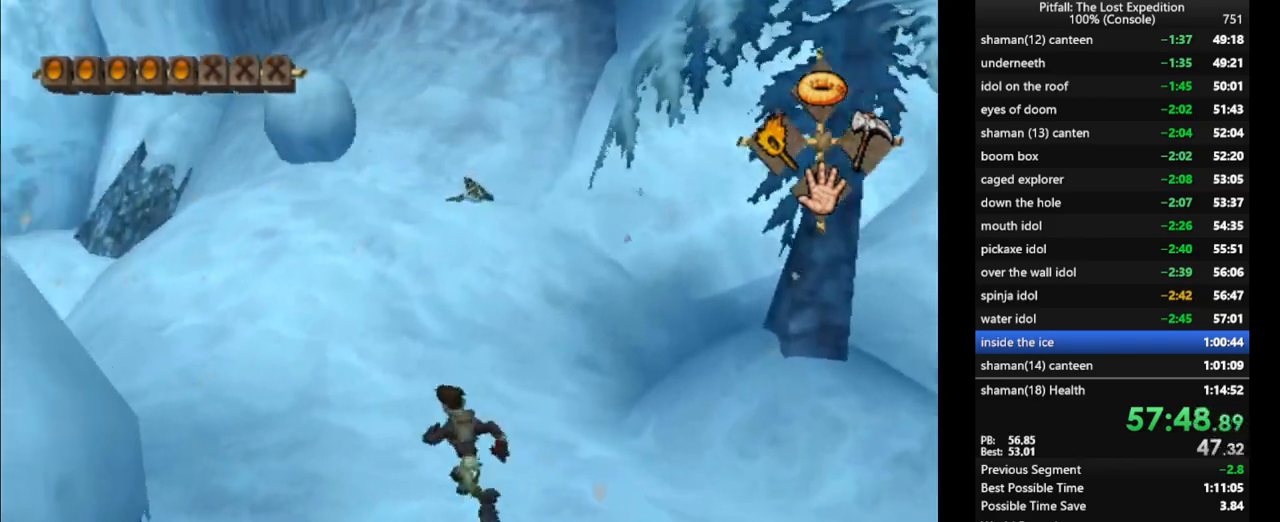
{"dt_ms": 500, "buttons": [], "left_stick": "up-left", "right_stick": "center", "events": [[67, "X", "up"], [133, "X", "down"], [167, "X", "up"], [300, "X", "down"], [367, "X", "up"], [433, "X", "down"], [500, "X", "up"]]}
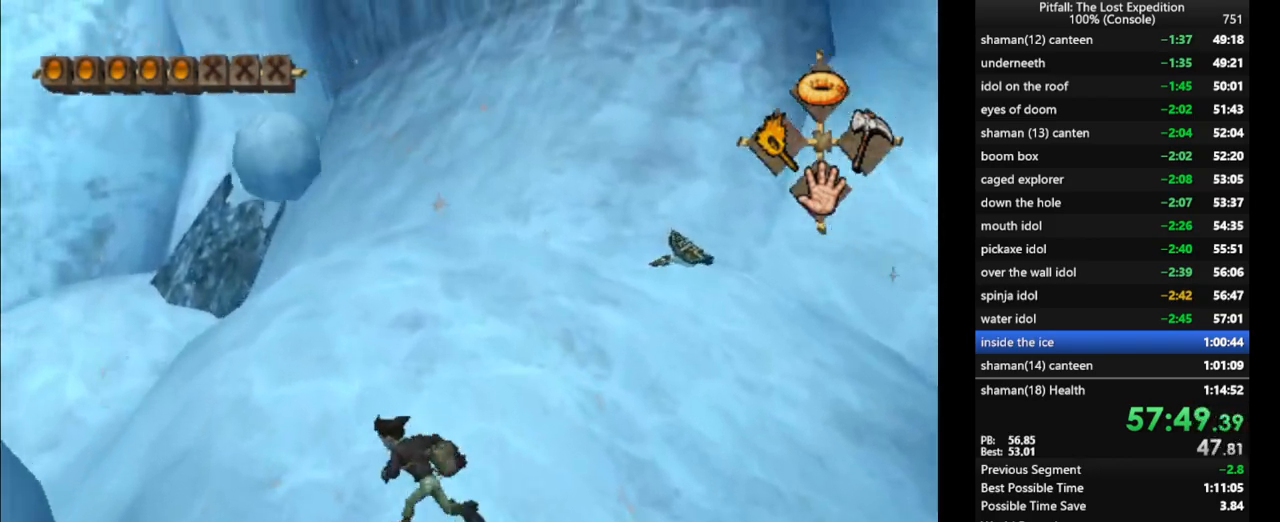
{"dt_ms": 500, "buttons": ["X"], "left_stick": "up", "right_stick": "center", "events": [[33, "X", "down"], [67, "X", "up"], [133, "X", "down"], [217, "R1", "down"], [267, "X", "up"], [333, "R1", "up"], [383, "X", "down"], [417, "X", "up"], [417, "left_stick", "up"], [483, "X", "down"]]}
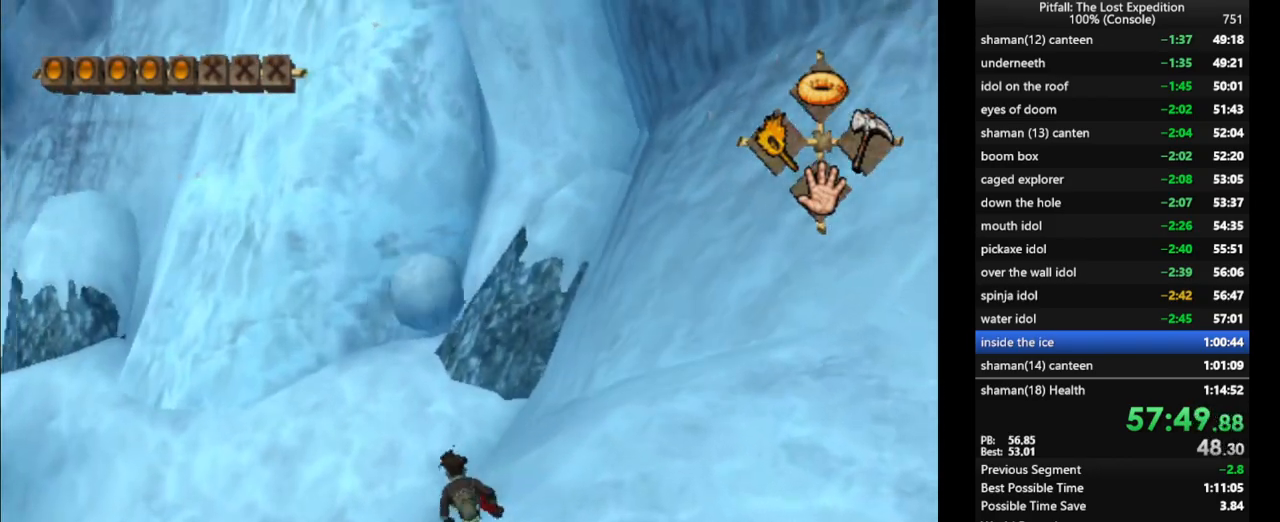
{"dt_ms": 500, "buttons": [], "left_stick": "up", "right_stick": "center", "events": [[50, "X", "up"], [117, "X", "down"], [117, "left_stick", "up-left"], [150, "X", "up"], [200, "X", "down"], [267, "X", "up"], [333, "X", "down"], [333, "left_stick", "up"], [383, "X", "up"]]}
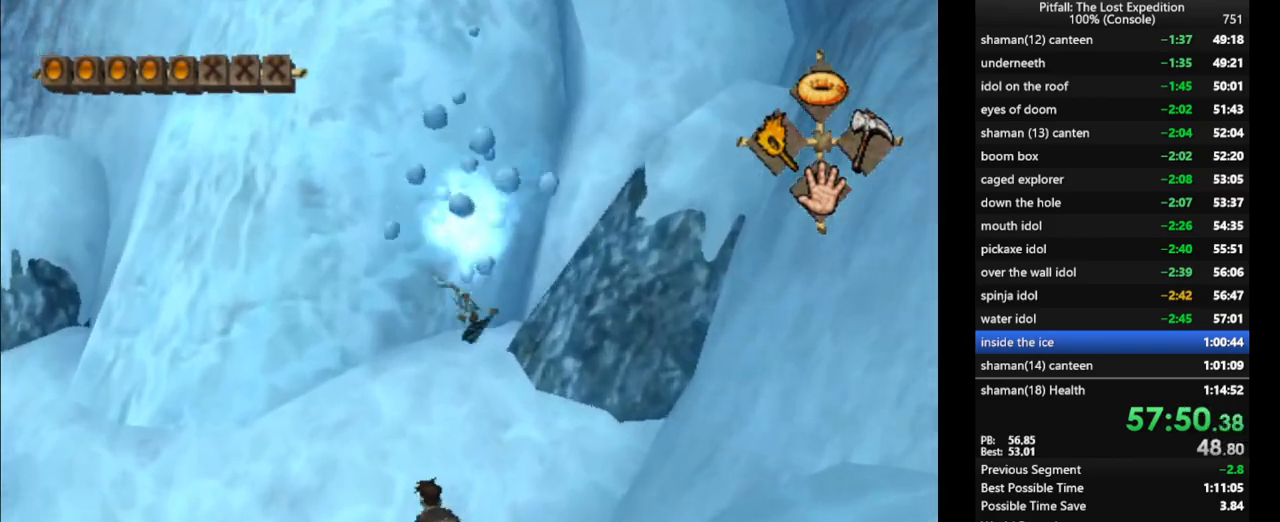
{"dt_ms": 500, "buttons": [], "left_stick": "up", "right_stick": "center", "events": [[50, "X", "down"], [217, "X", "up"]]}
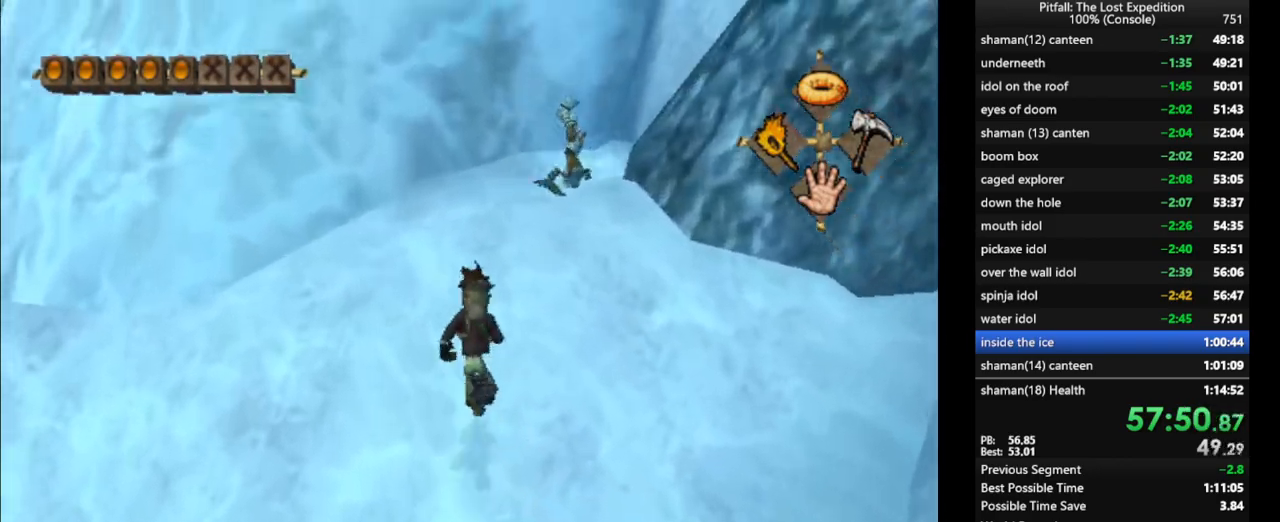
{"dt_ms": 500, "buttons": ["L1"], "left_stick": "right", "right_stick": "center", "events": [[300, "B", "down"], [333, "B", "up"], [333, "L1", "down"], [333, "left_stick", "up-right"], [433, "left_stick", "right"]]}